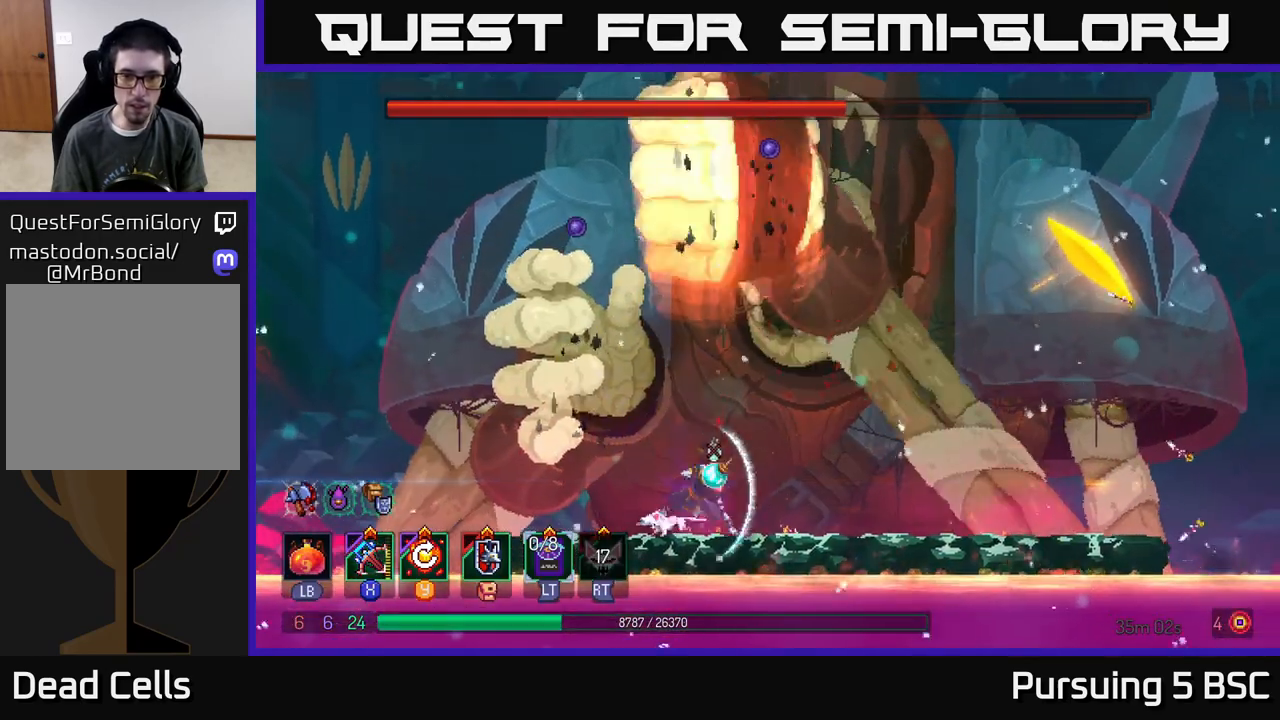
Gameplay with a controller (Xbox layout); each line is a JSON object with the inputs held at the frame after it. "events" lists button and stick changes between this image and that frame as [ms after this image, input, new state], when the widget could be followed in between.
{"buttons": [], "left_stick": "right", "right_stick": "center", "events": [[67, "B", "down"], [167, "B", "up"]]}
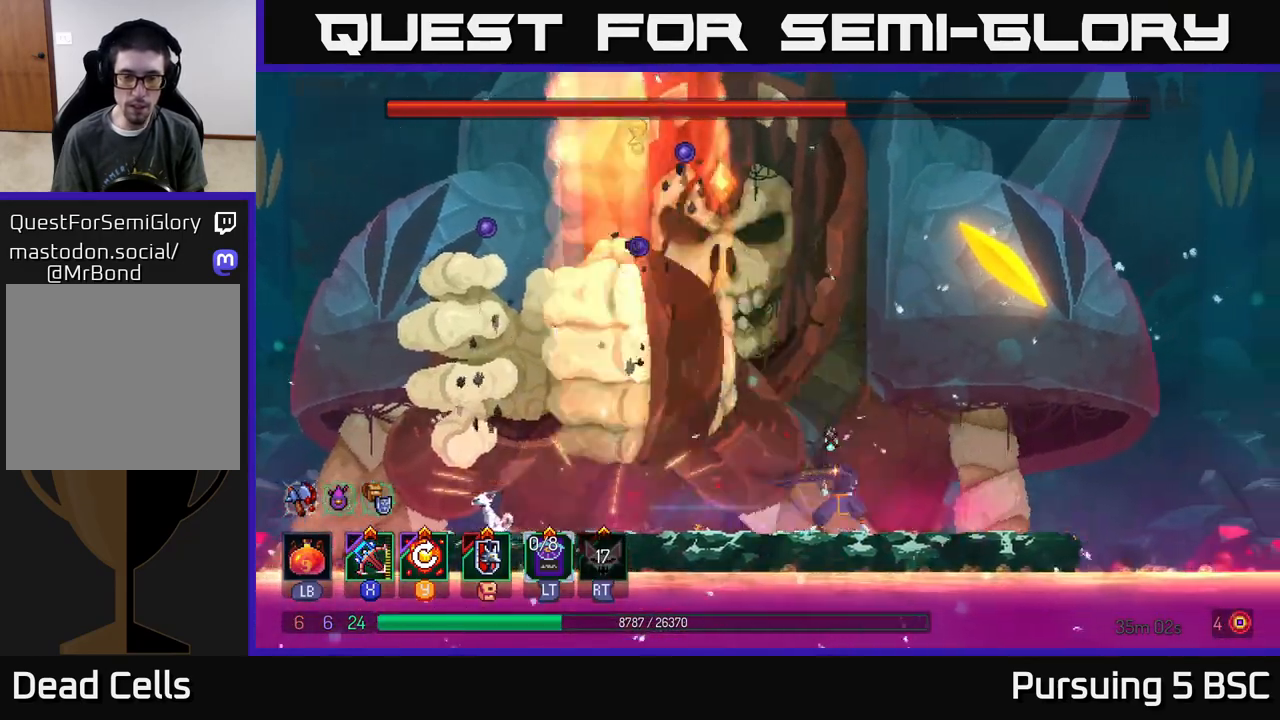
{"buttons": ["A"], "left_stick": "left", "right_stick": "center", "events": [[183, "A", "down"], [300, "A", "up"], [350, "left_stick", "center"], [400, "A", "down"], [400, "left_stick", "left"]]}
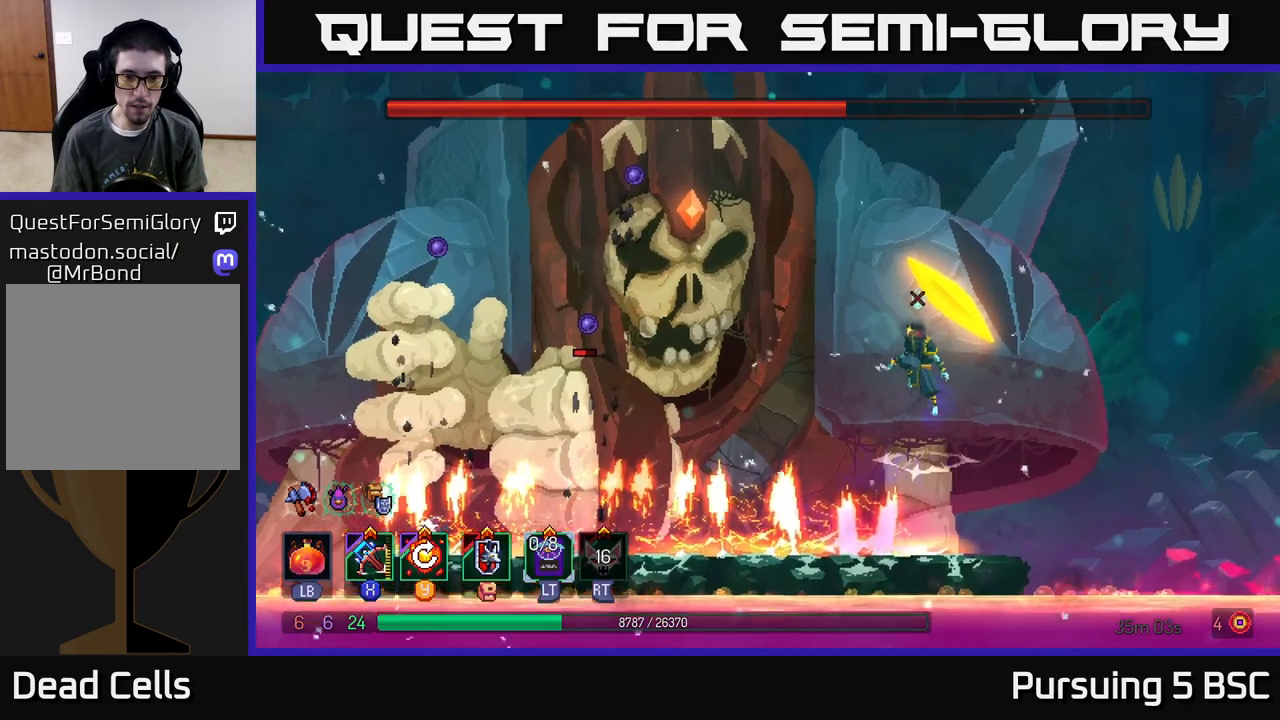
{"buttons": [], "left_stick": "center", "right_stick": "center", "events": [[50, "A", "up"], [133, "Y", "down"], [233, "Y", "up"], [467, "left_stick", "center"]]}
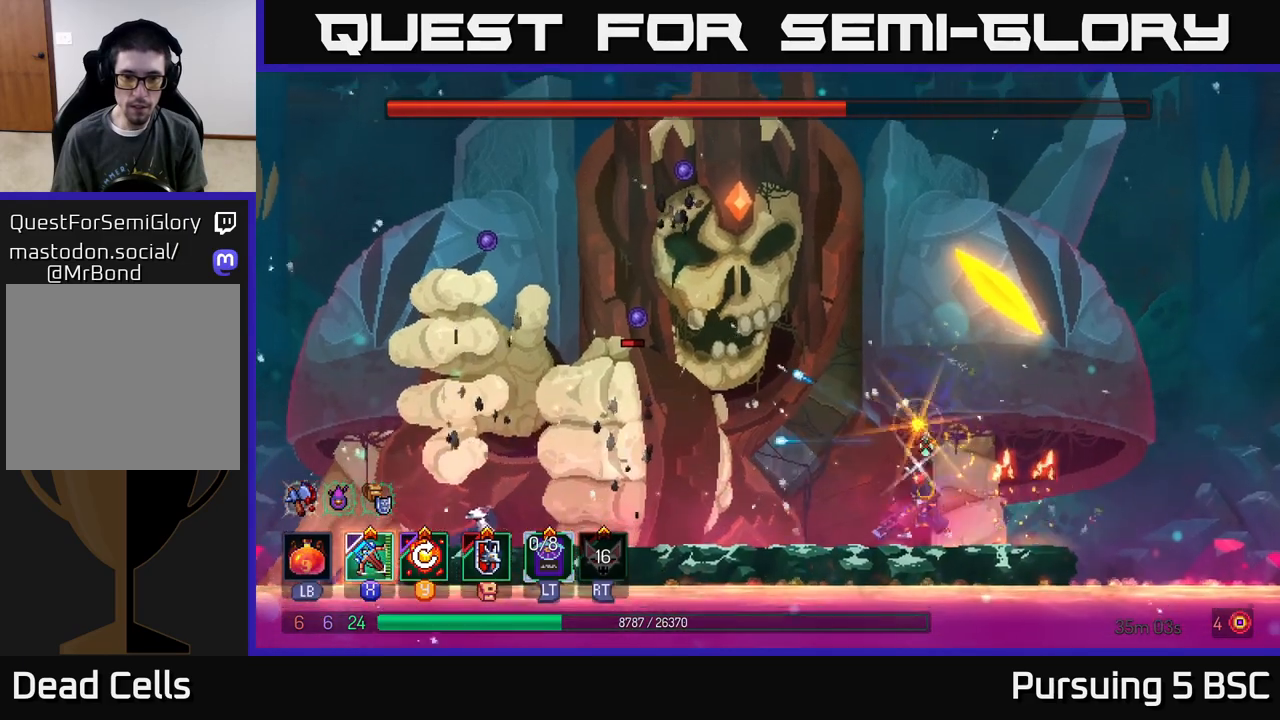
{"buttons": [], "left_stick": "left", "right_stick": "center", "events": [[33, "left_stick", "left"], [167, "B", "down"], [250, "B", "up"], [317, "X", "down"], [383, "X", "up"]]}
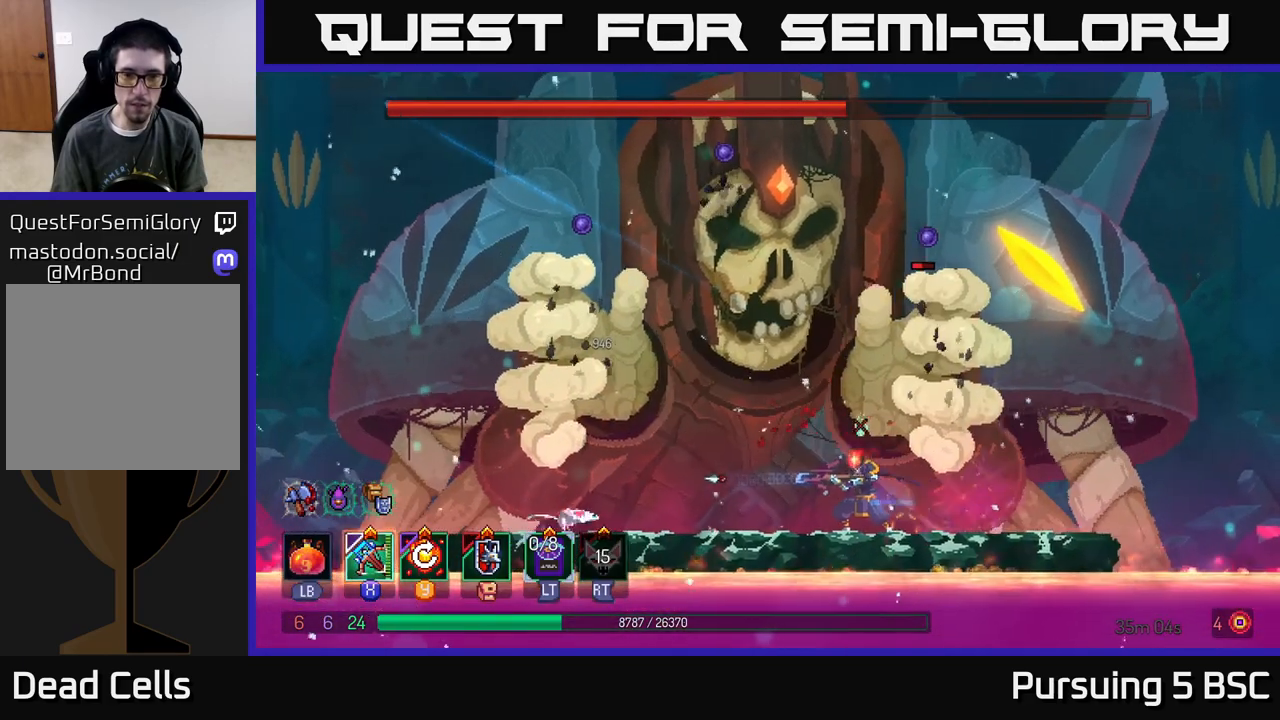
{"buttons": [], "left_stick": "center", "right_stick": "center", "events": [[100, "left_stick", "right"], [500, "left_stick", "center"]]}
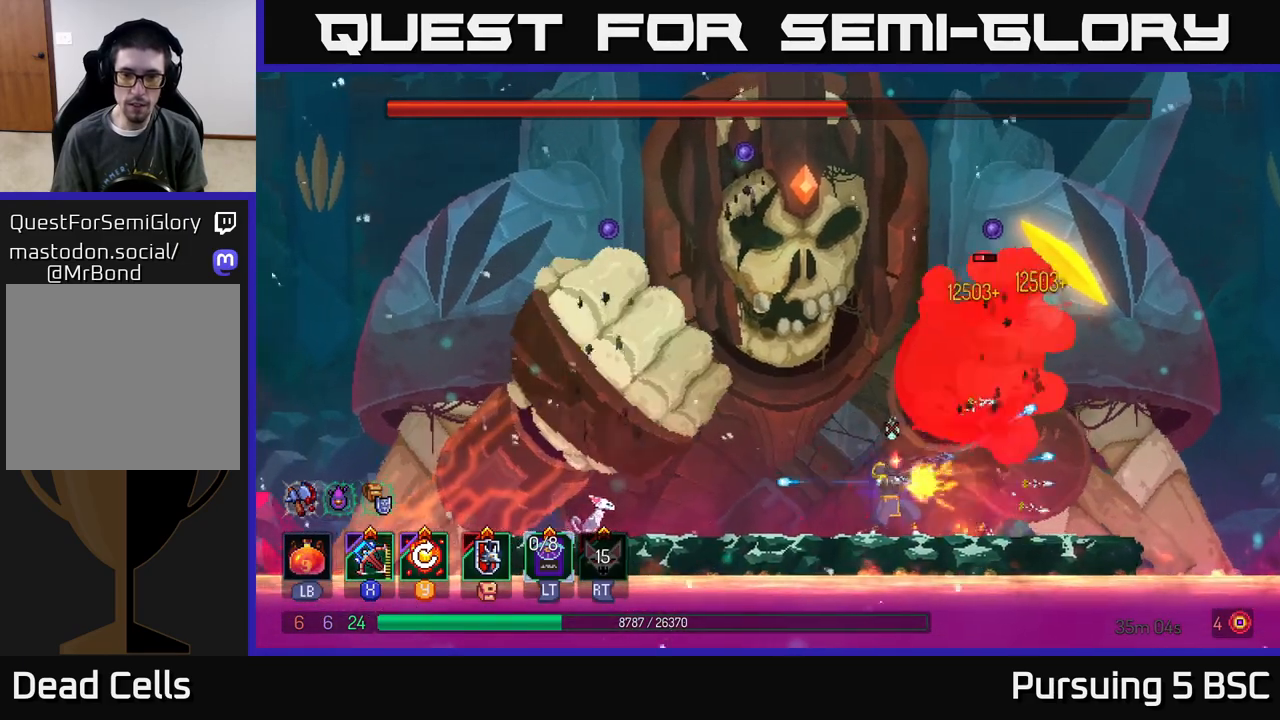
{"buttons": [], "left_stick": "center", "right_stick": "center", "events": [[200, "Y", "down"], [333, "Y", "up"]]}
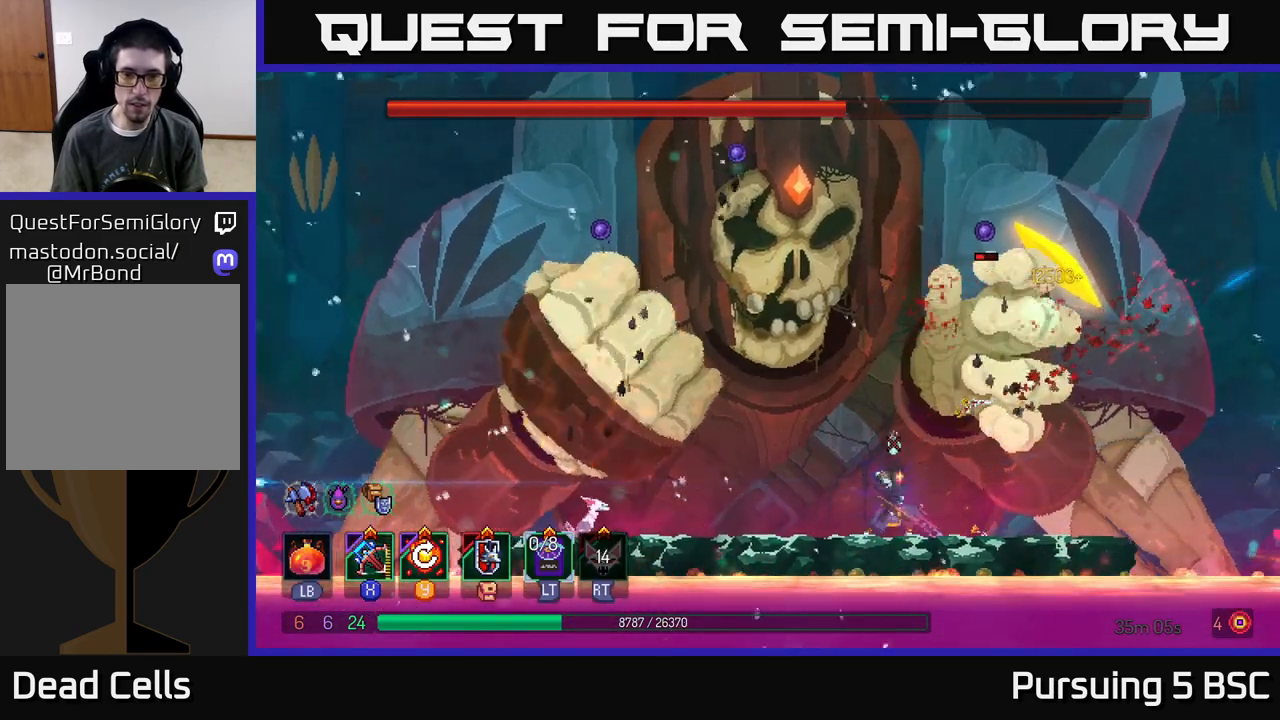
{"buttons": ["A"], "left_stick": "left", "right_stick": "center", "events": [[400, "left_stick", "left"], [450, "A", "down"]]}
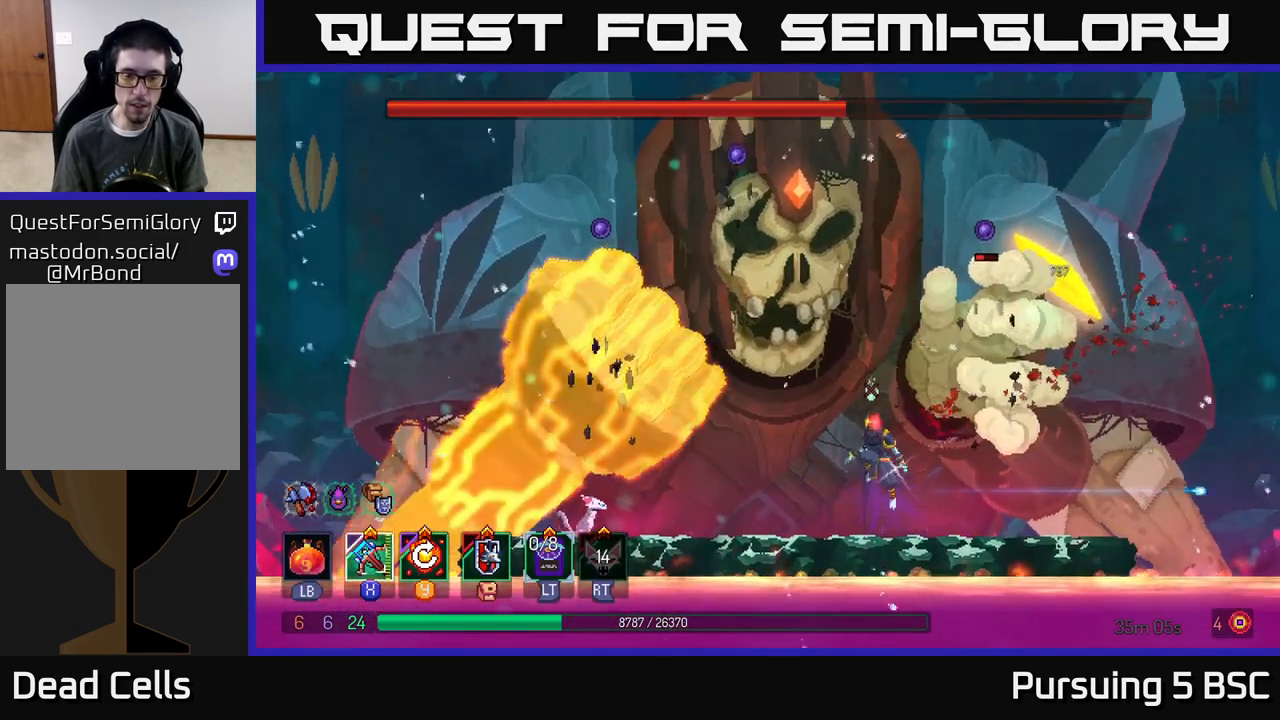
{"buttons": [], "left_stick": "left", "right_stick": "center", "events": [[67, "X", "down"], [83, "A", "up"], [167, "X", "up"]]}
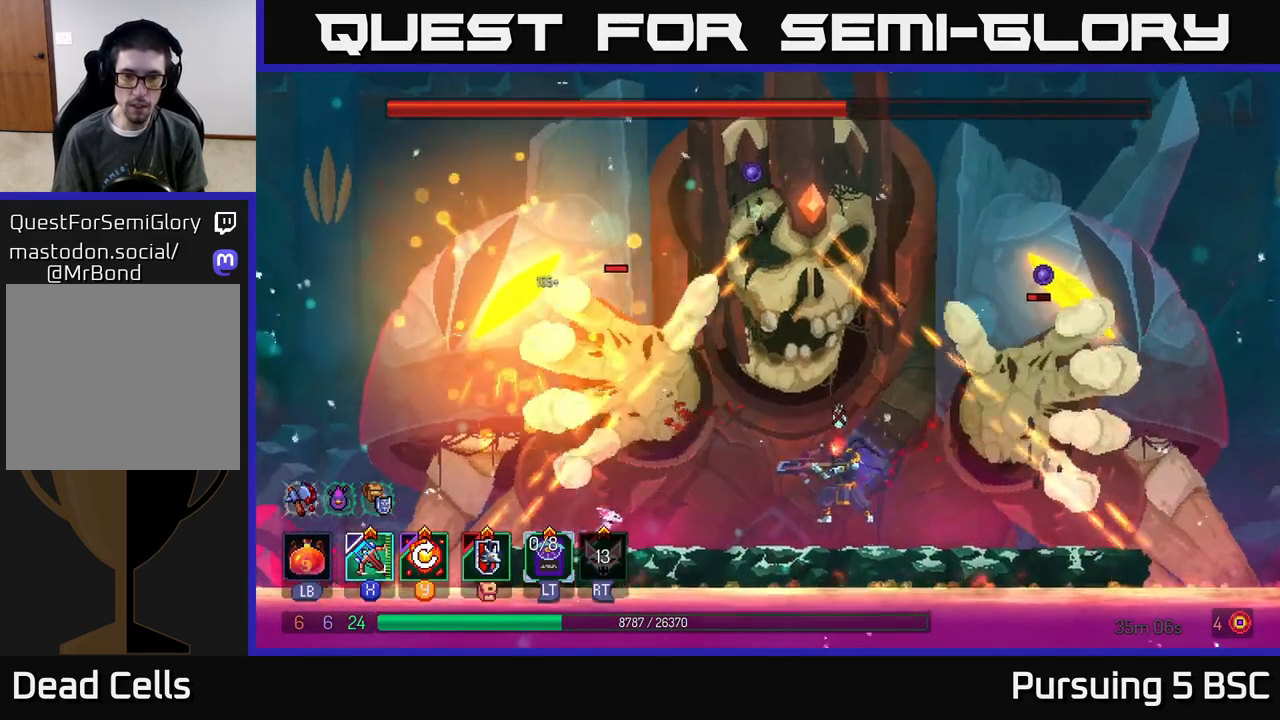
{"buttons": [], "left_stick": "left", "right_stick": "center", "events": [[300, "left_stick", "center"], [467, "left_stick", "left"]]}
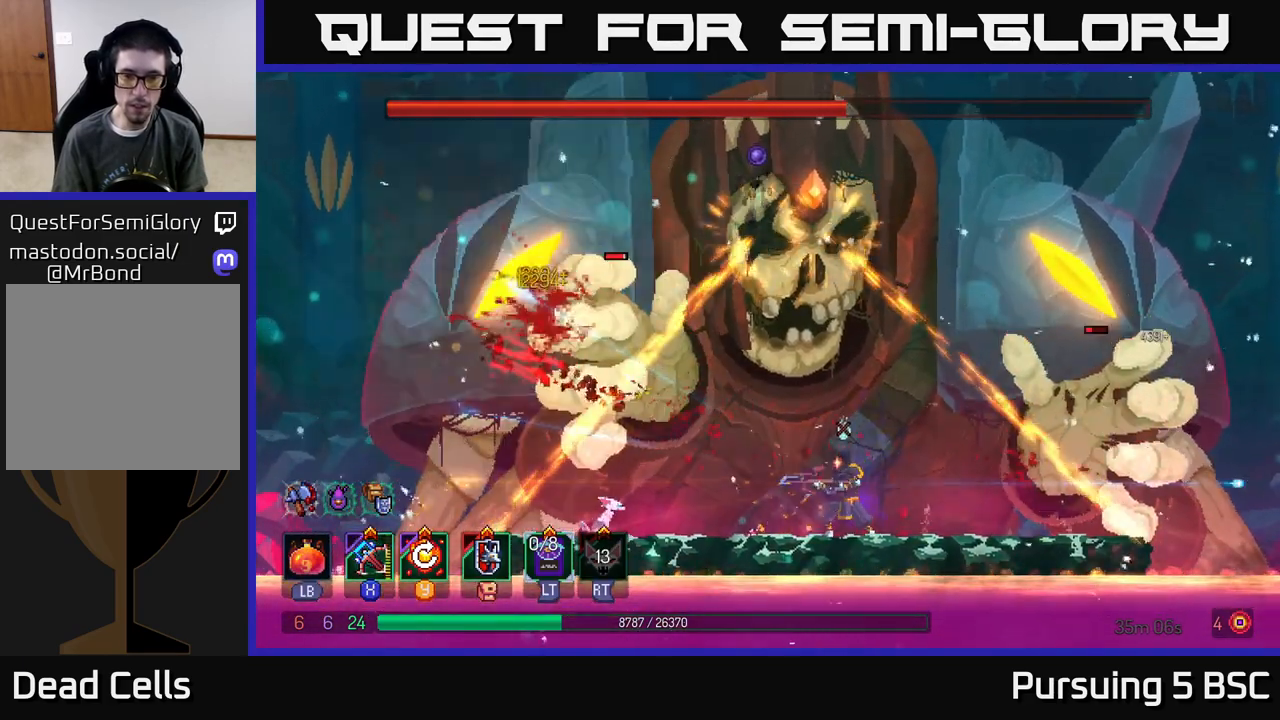
{"buttons": [], "left_stick": "left", "right_stick": "center", "events": [[33, "Y", "down"], [117, "left_stick", "center"], [167, "Y", "up"], [433, "left_stick", "left"]]}
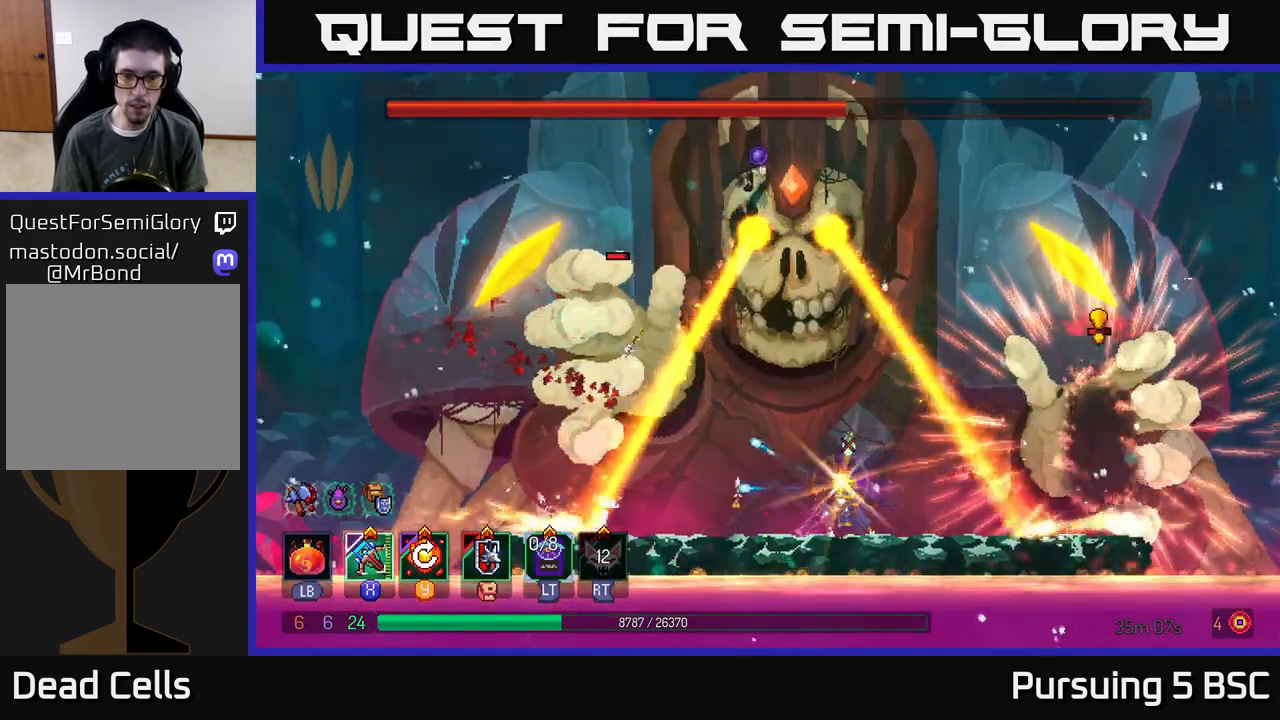
{"buttons": [], "left_stick": "left", "right_stick": "center", "events": []}
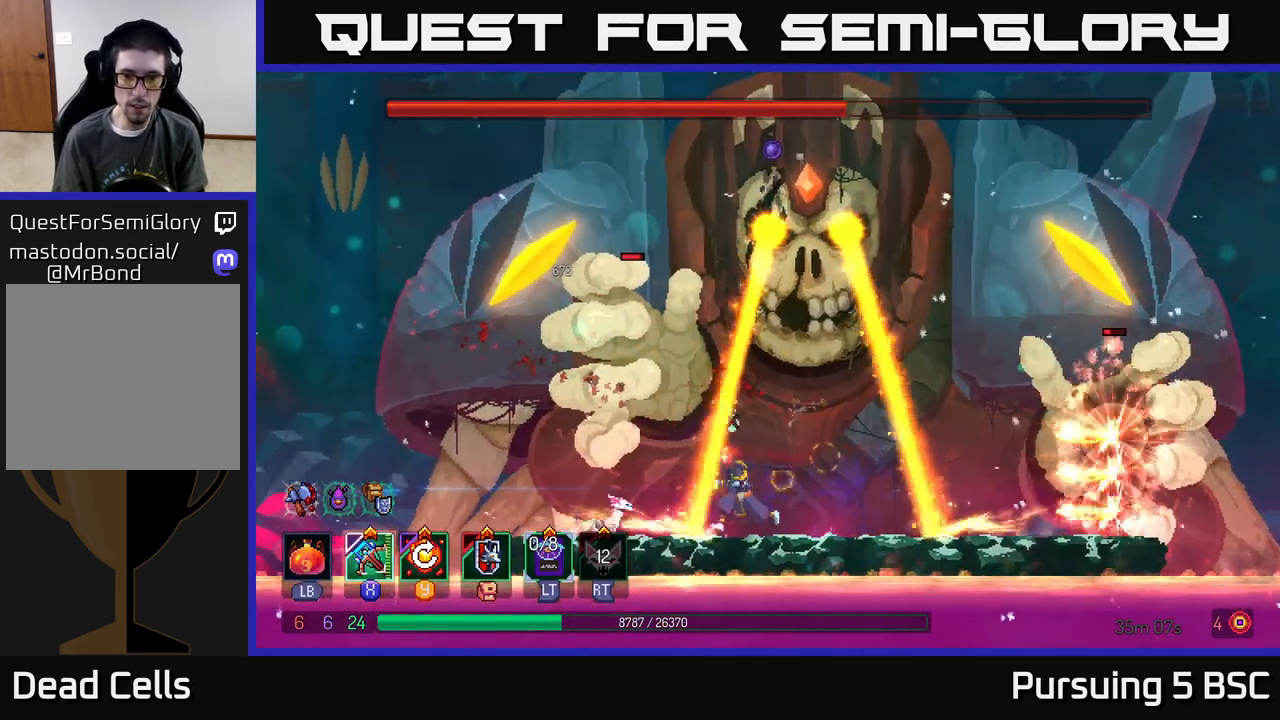
{"buttons": ["B"], "left_stick": "right", "right_stick": "center", "events": [[50, "left_stick", "center"], [400, "left_stick", "right"], [500, "B", "down"]]}
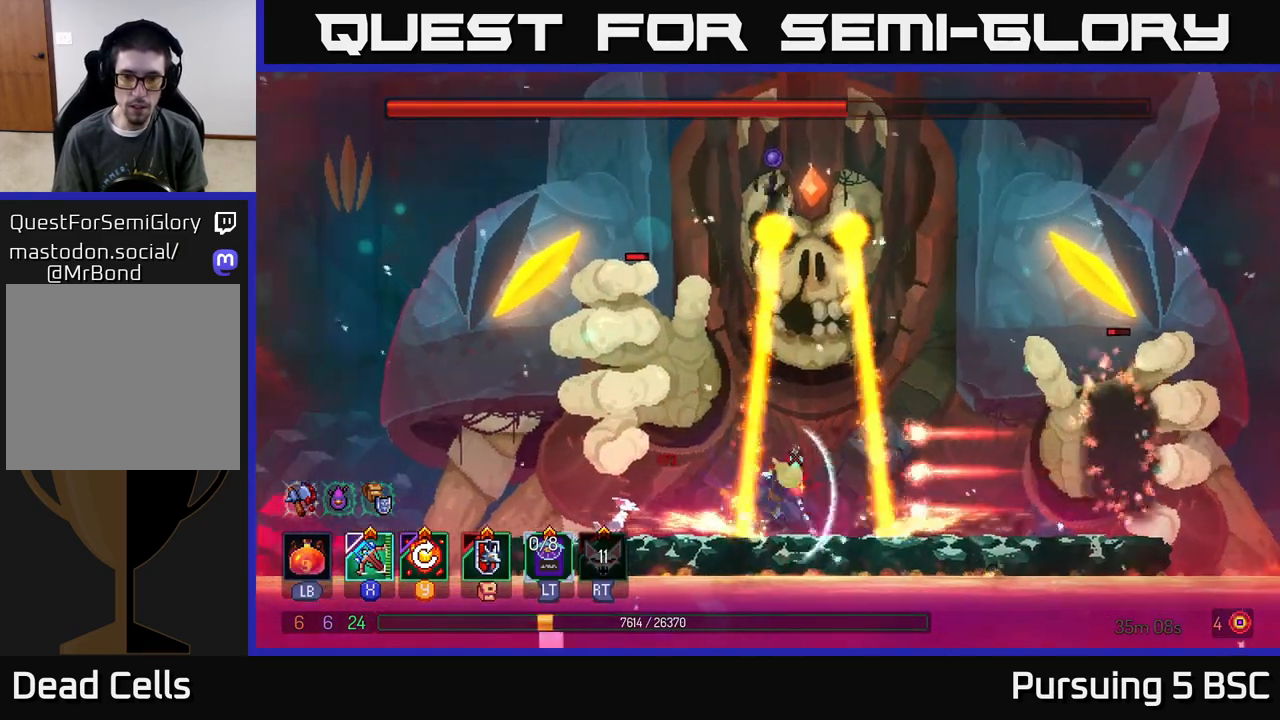
{"buttons": [], "left_stick": "center", "right_stick": "center", "events": [[267, "B", "up"], [333, "left_stick", "center"]]}
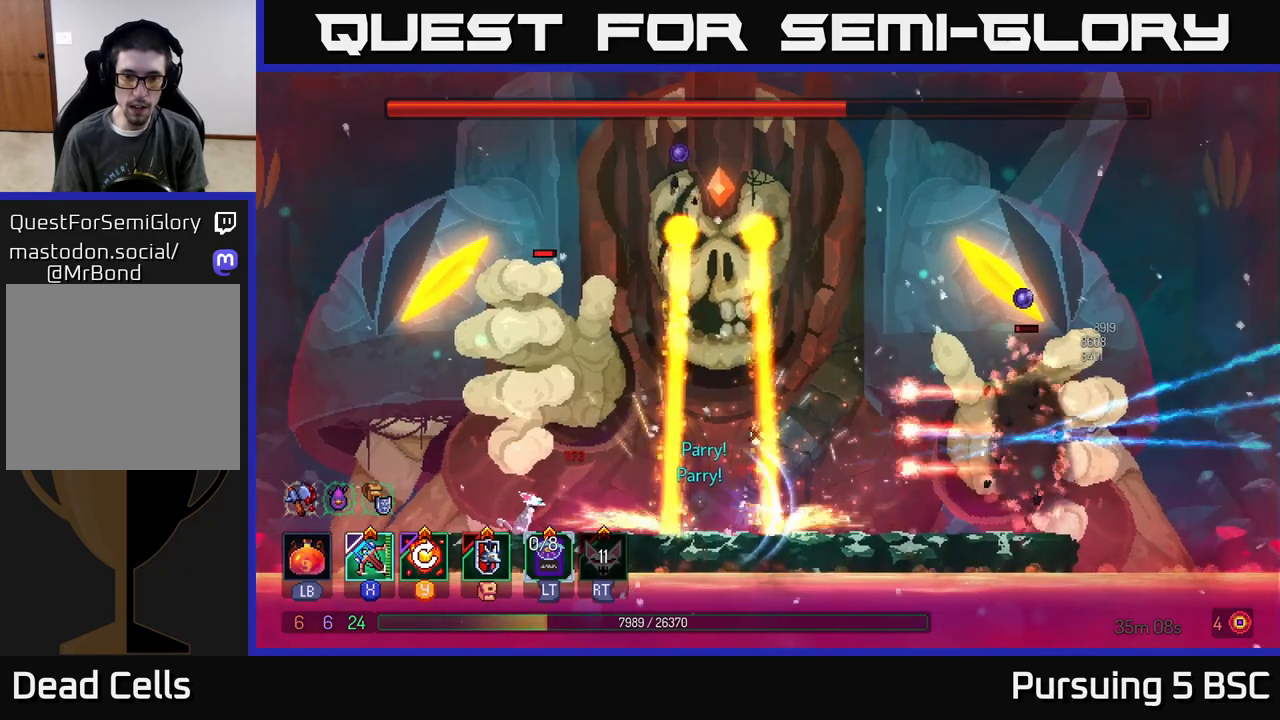
{"buttons": ["B"], "left_stick": "right", "right_stick": "center", "events": [[17, "left_stick", "left"], [233, "left_stick", "center"], [400, "left_stick", "right"], [433, "B", "down"]]}
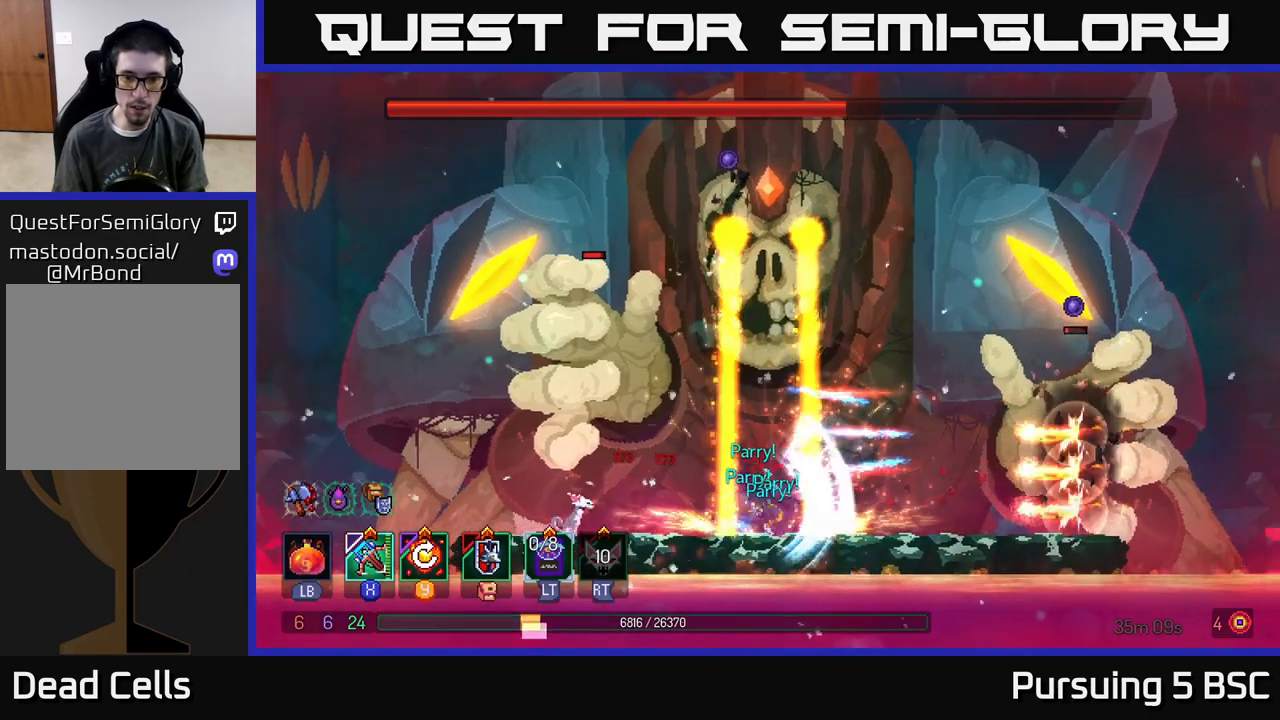
{"buttons": [], "left_stick": "left", "right_stick": "center", "events": [[50, "B", "up"], [117, "B", "down"], [183, "left_stick", "center"], [217, "B", "up"], [383, "left_stick", "left"]]}
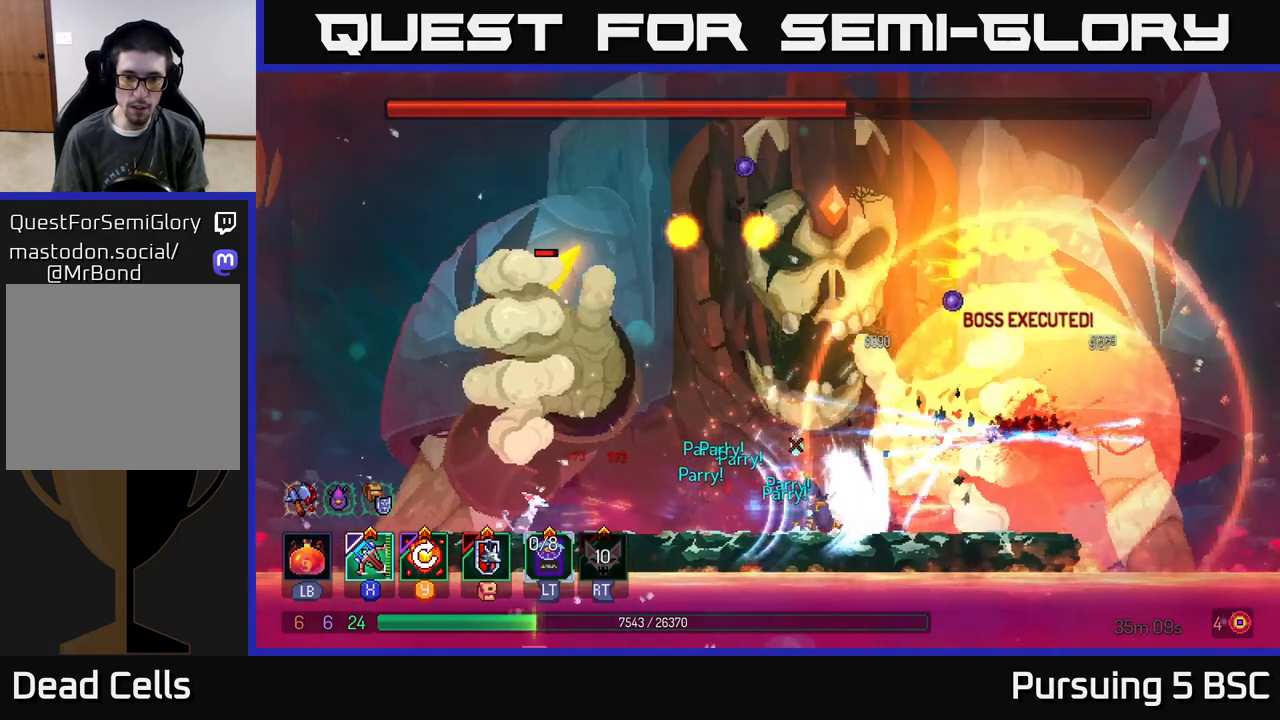
{"buttons": [], "left_stick": "left", "right_stick": "center", "events": [[117, "left_stick", "center"], [267, "left_stick", "left"]]}
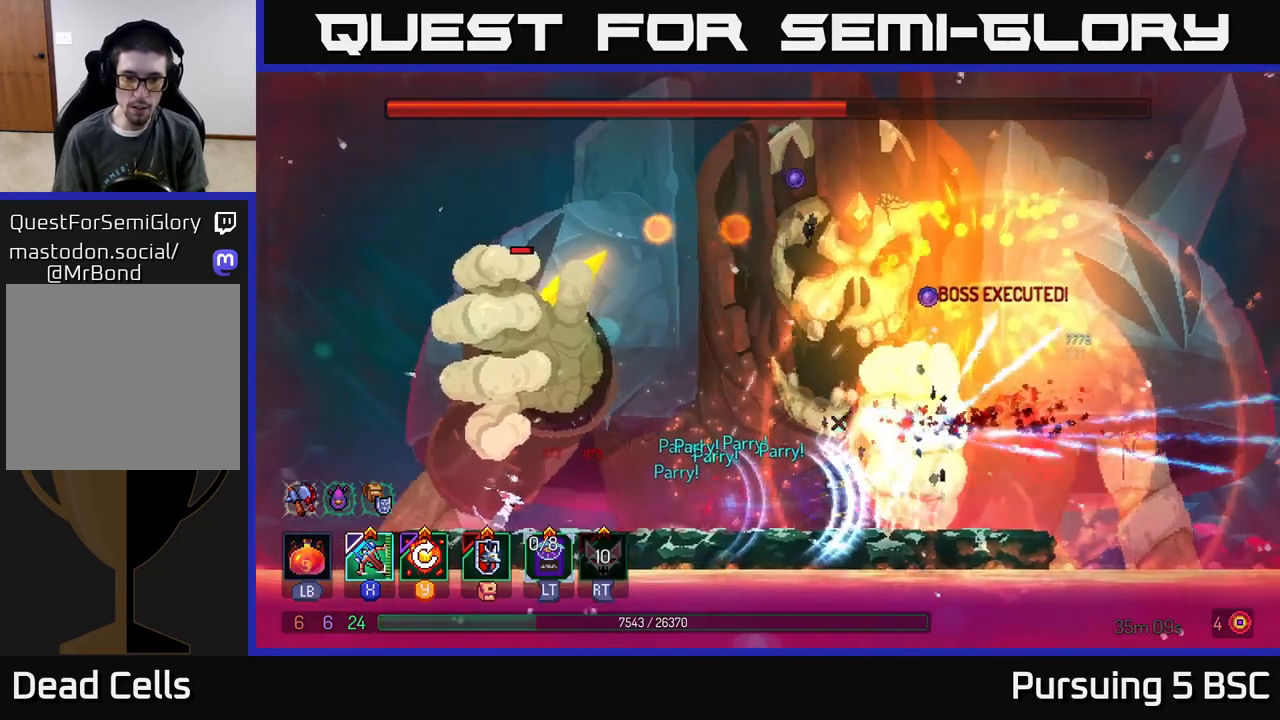
{"buttons": [], "left_stick": "center", "right_stick": "center", "events": [[183, "left_stick", "center"]]}
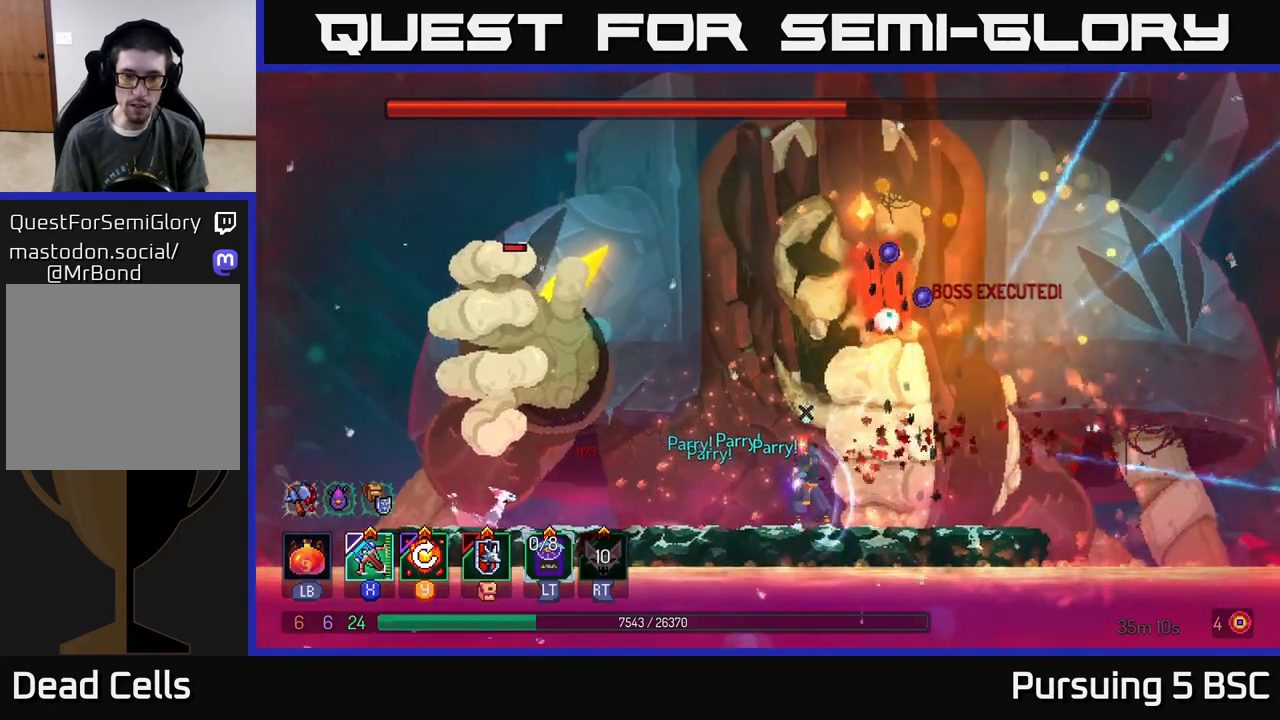
{"buttons": [], "left_stick": "center", "right_stick": "center", "events": []}
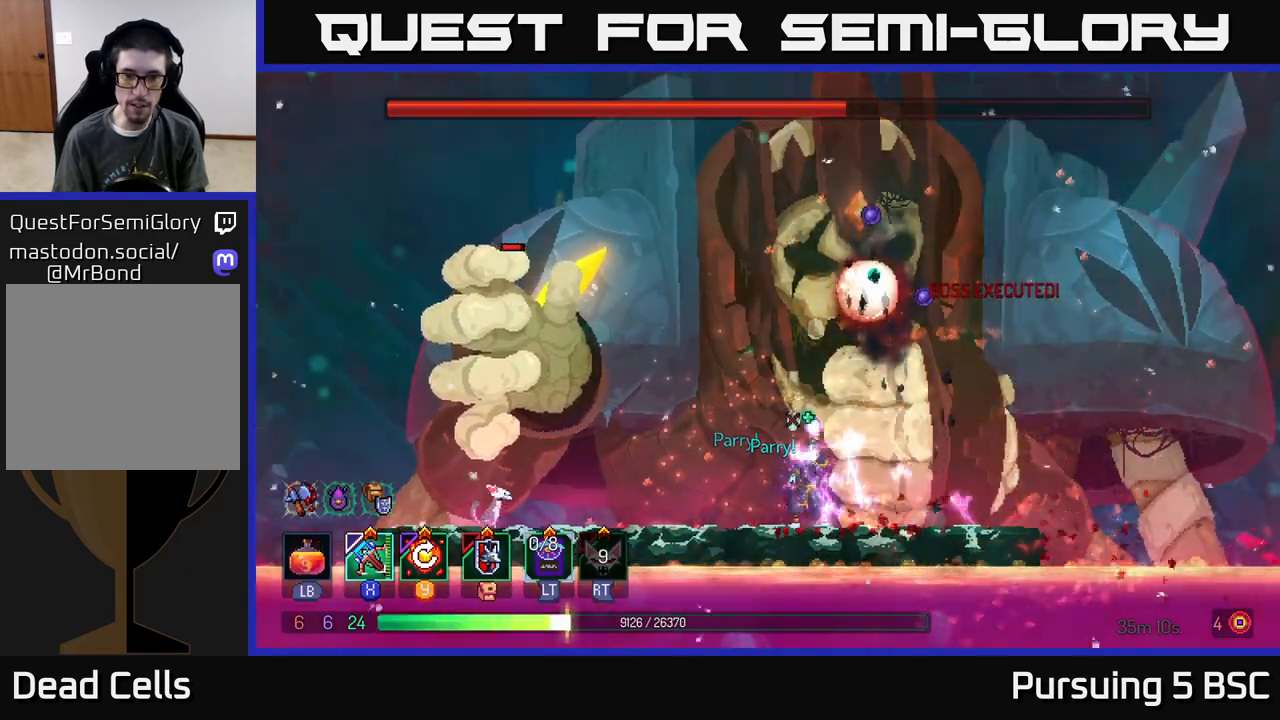
{"buttons": [], "left_stick": "center", "right_stick": "center", "events": []}
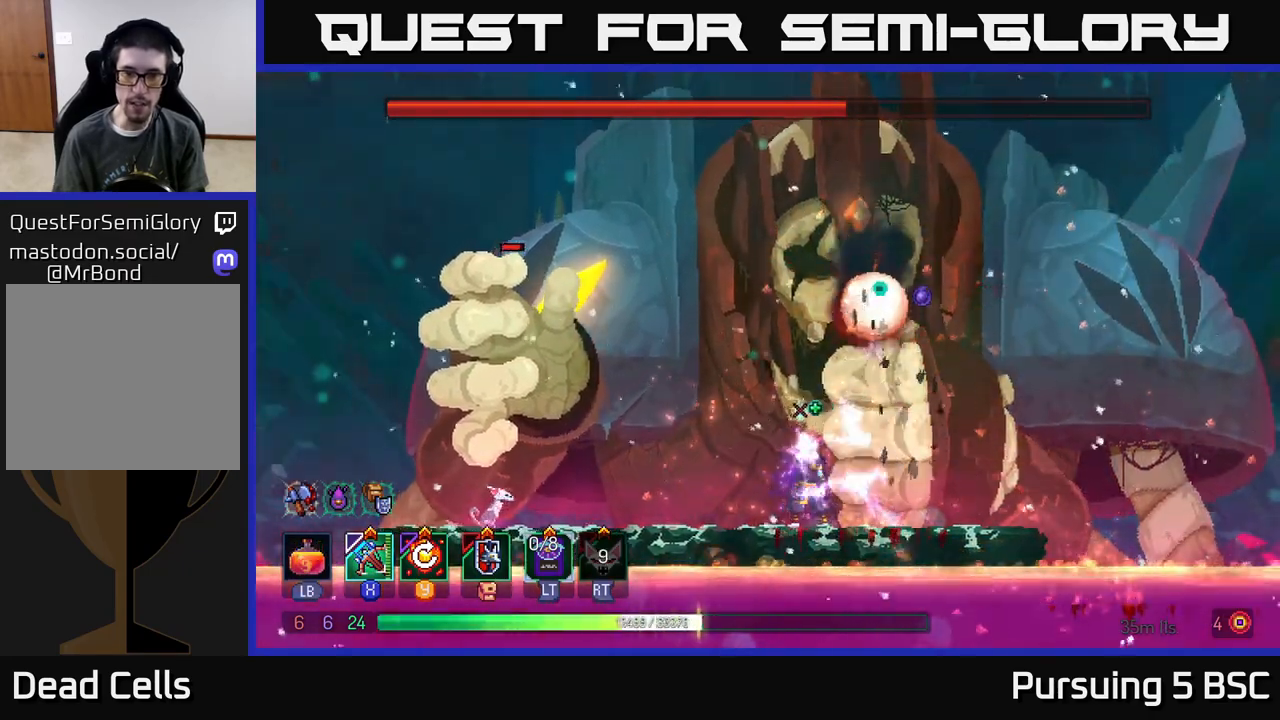
{"buttons": [], "left_stick": "right", "right_stick": "center", "events": [[50, "A", "down"], [133, "left_stick", "right"], [150, "A", "up"], [217, "A", "down"], [317, "A", "up"], [367, "A", "down"], [467, "A", "up"]]}
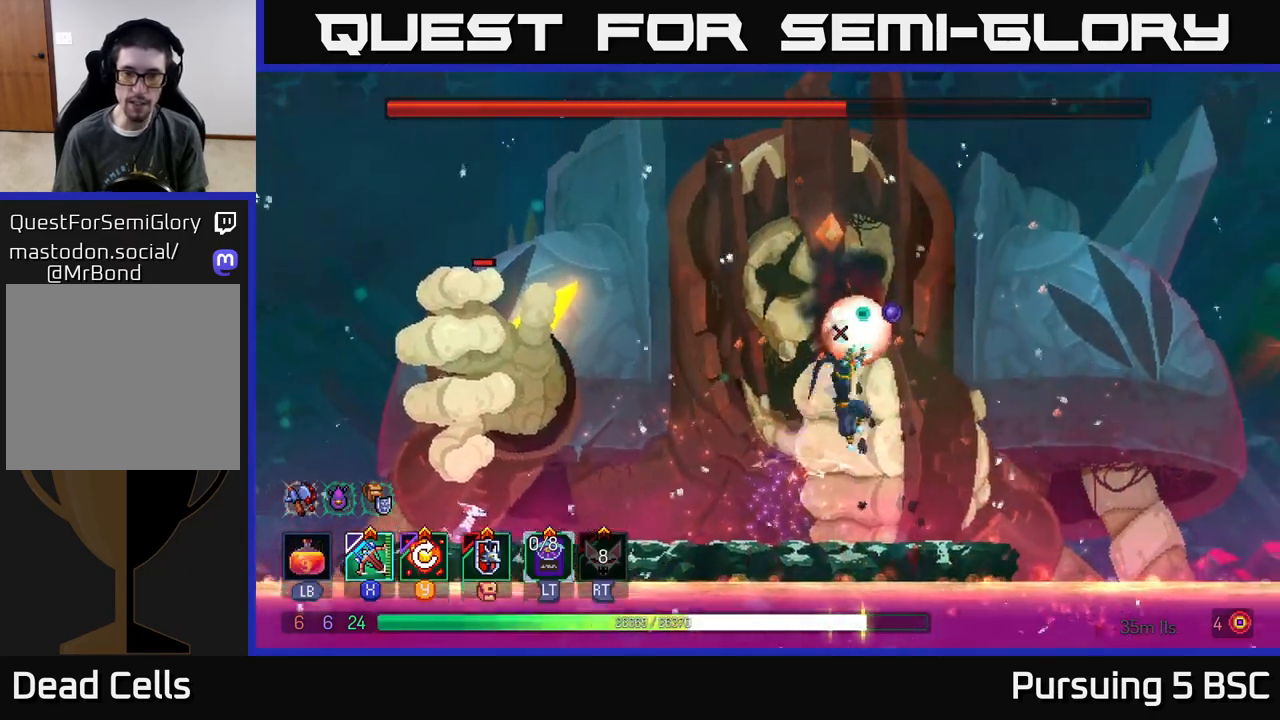
{"buttons": ["X"], "left_stick": "left", "right_stick": "center", "events": [[50, "A", "down"], [133, "A", "up"], [417, "X", "down"], [467, "left_stick", "left"]]}
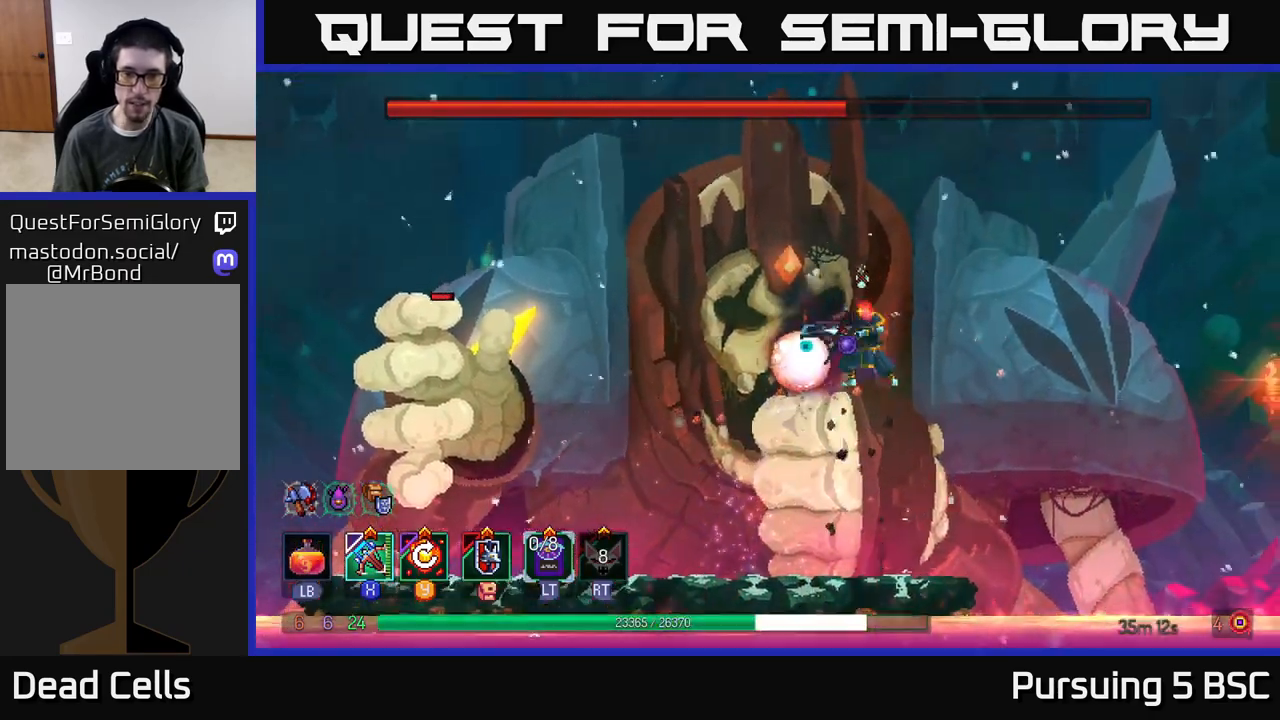
{"buttons": [], "left_stick": "down-left", "right_stick": "center", "events": [[17, "X", "up"], [117, "left_stick", "down-left"]]}
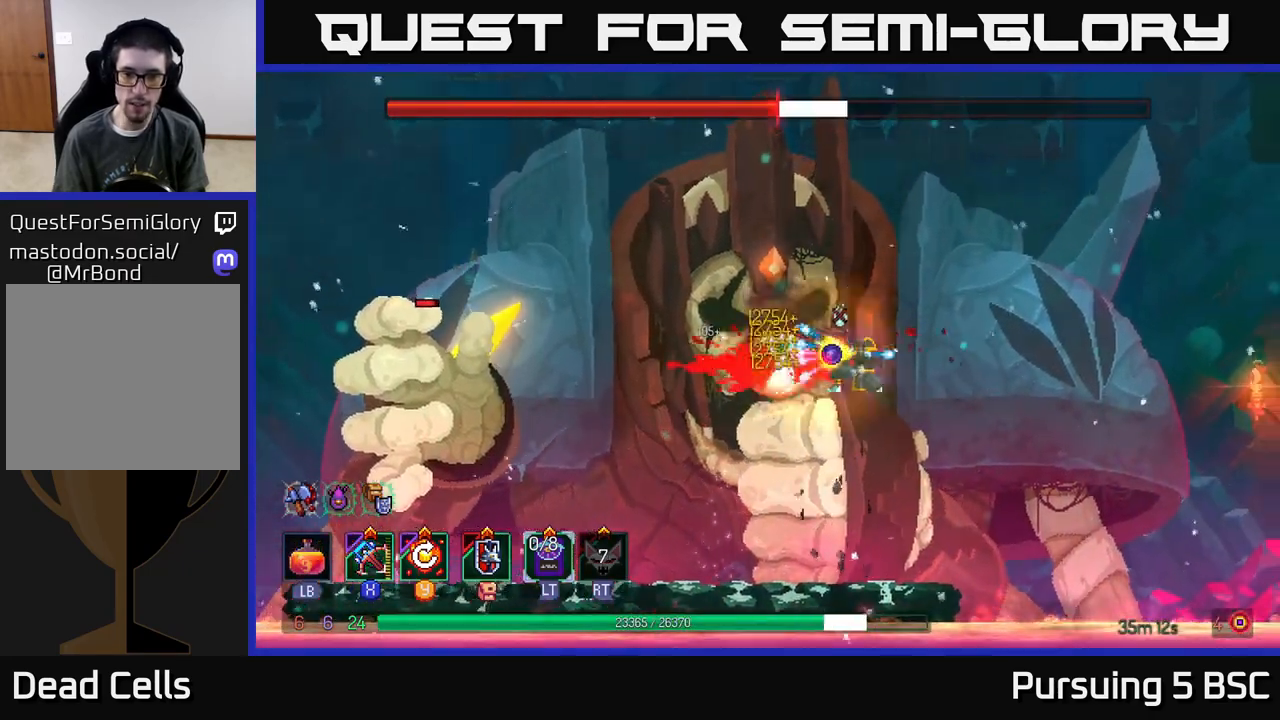
{"buttons": [], "left_stick": "center", "right_stick": "center", "events": [[217, "left_stick", "center"], [350, "Y", "down"], [450, "Y", "up"]]}
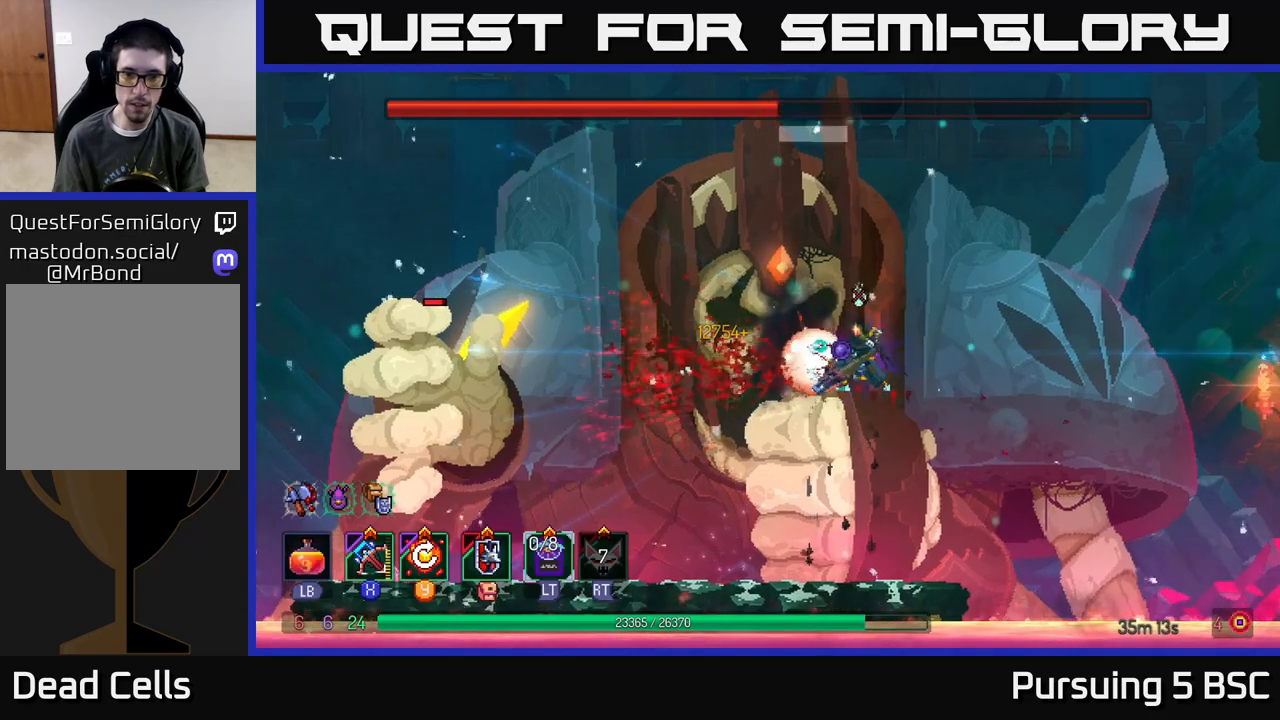
{"buttons": [], "left_stick": "center", "right_stick": "center", "events": []}
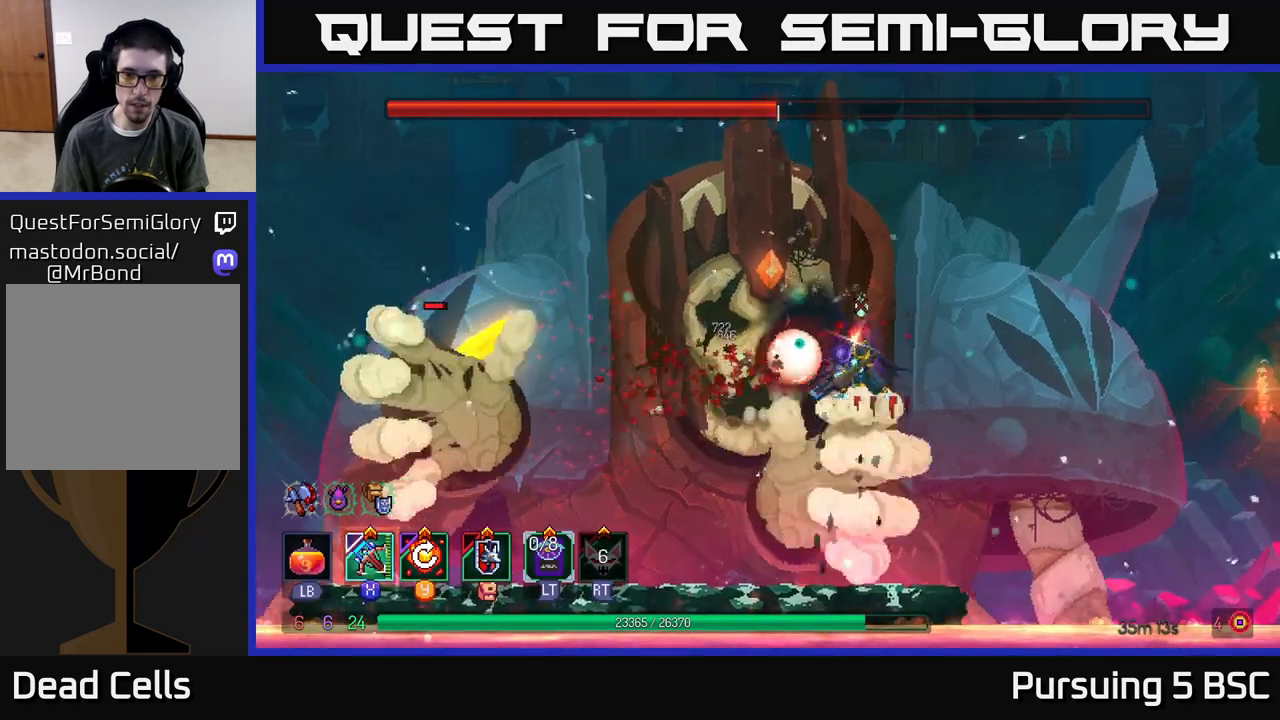
{"buttons": [], "left_stick": "center", "right_stick": "center", "events": [[50, "X", "down"], [167, "X", "up"]]}
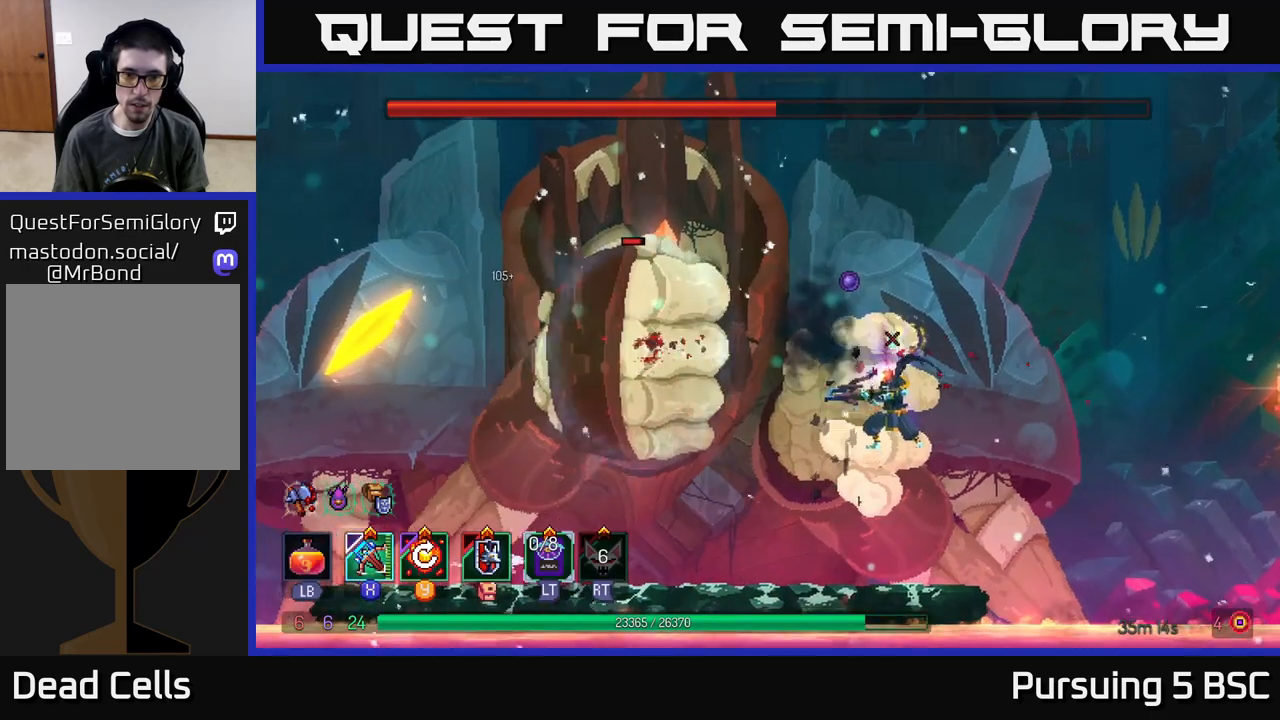
{"buttons": [], "left_stick": "left", "right_stick": "center", "events": [[17, "left_stick", "left"]]}